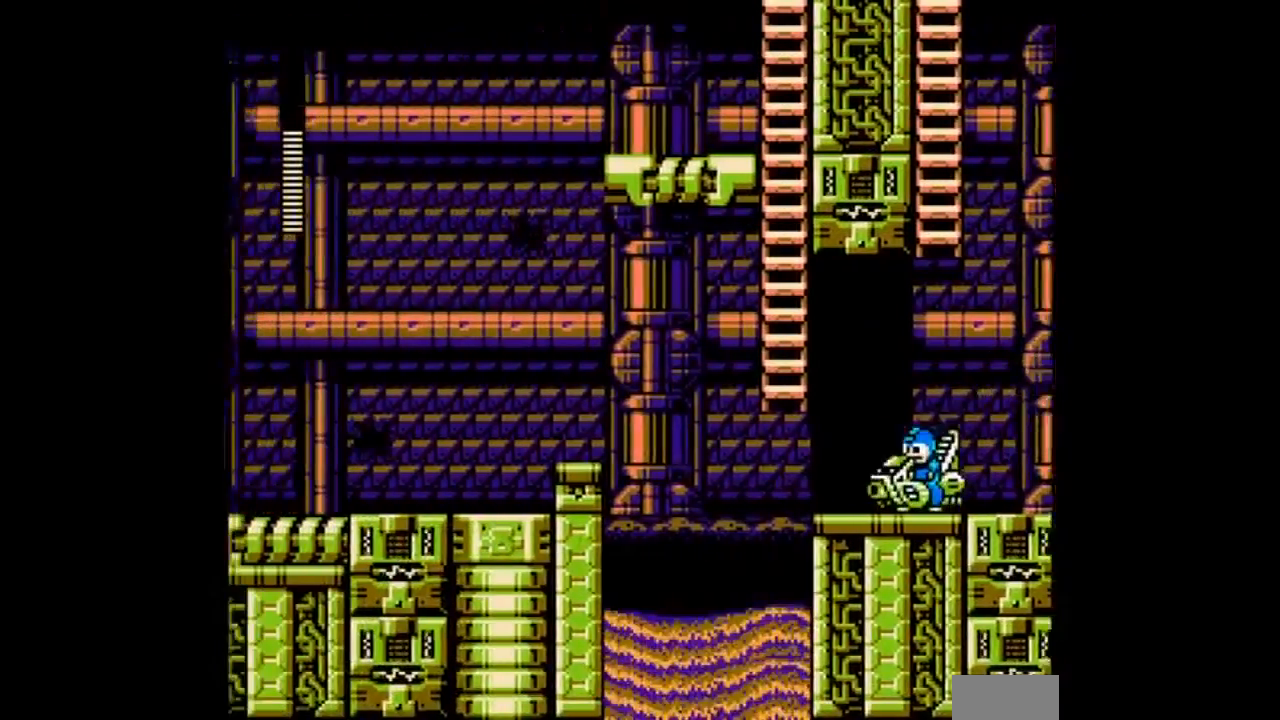
Gameplay with a controller; each line is a JSON object with the inputs held at the frame after it. "events" lists button and stick changes between this image and that frame as [ms after this image, input, new state], when the widget could be followed in between. Not read: L3 R3 START.
{"buttons": ["A", "B", "DPAD_LEFT"]}
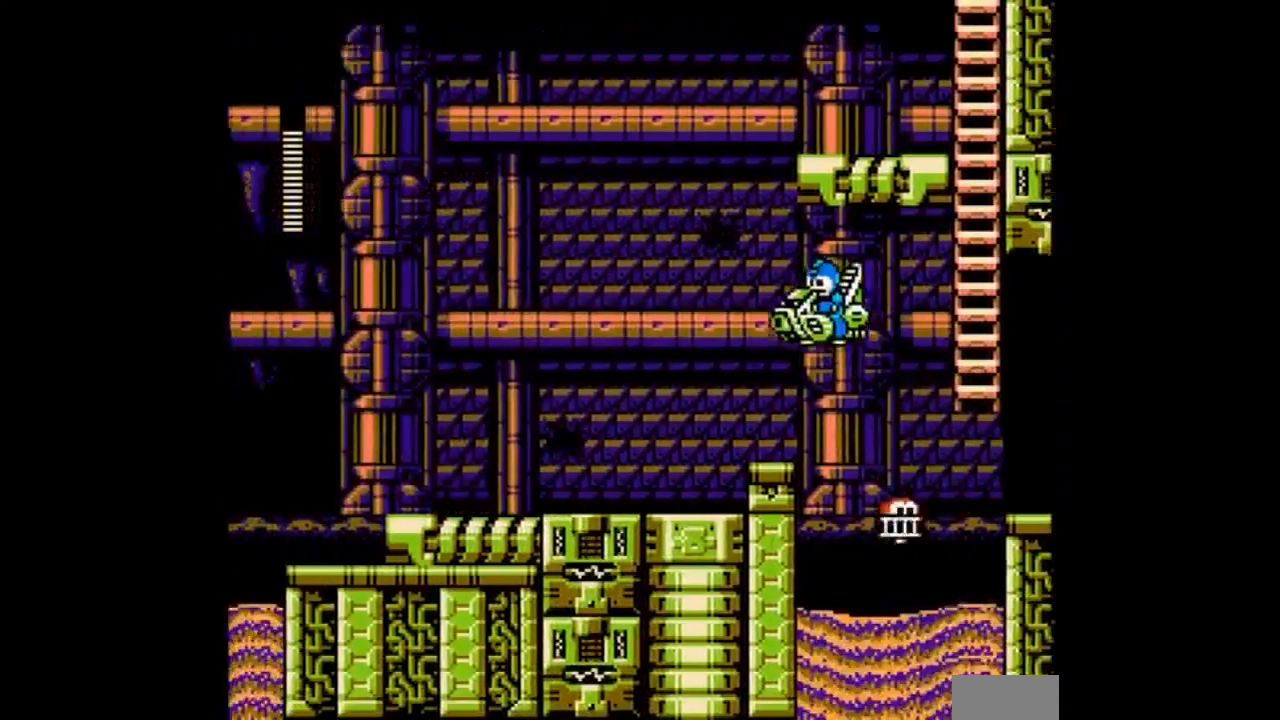
{"buttons": ["A"], "events": [[200, "B", "up"], [367, "DPAD_LEFT", "up"]]}
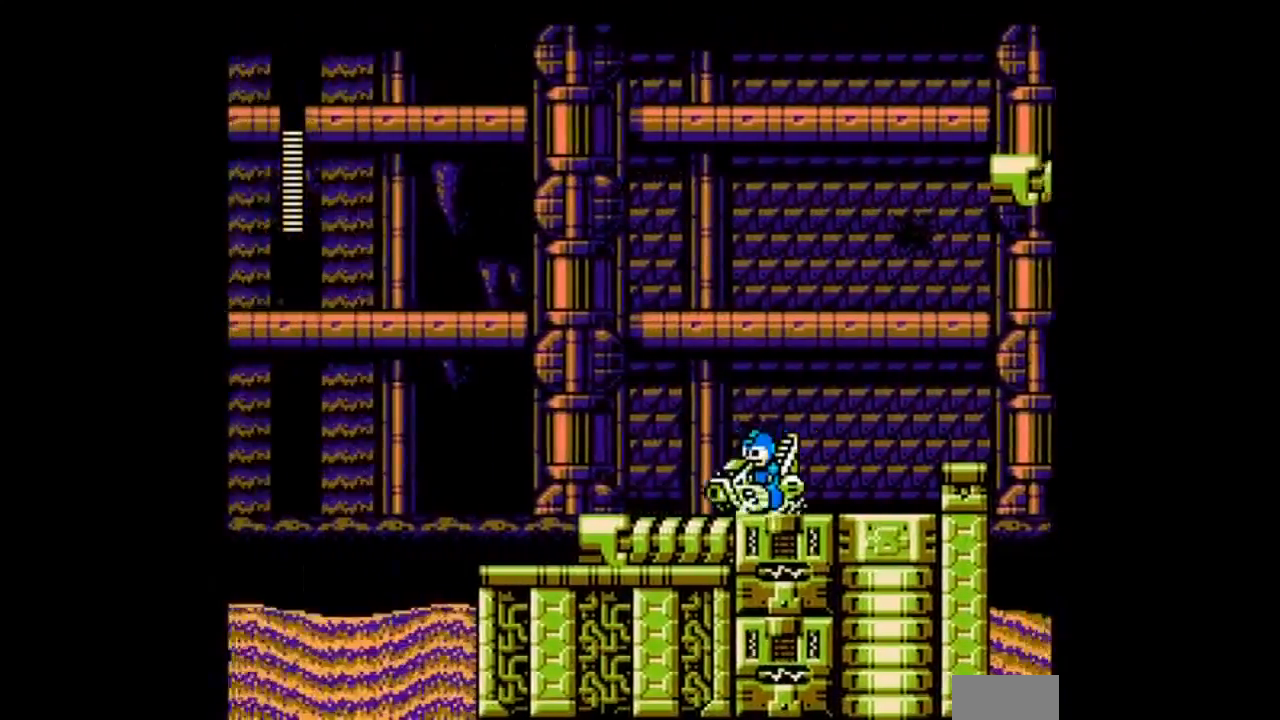
{"buttons": ["A"], "events": [[367, "A", "up"], [433, "A", "down"]]}
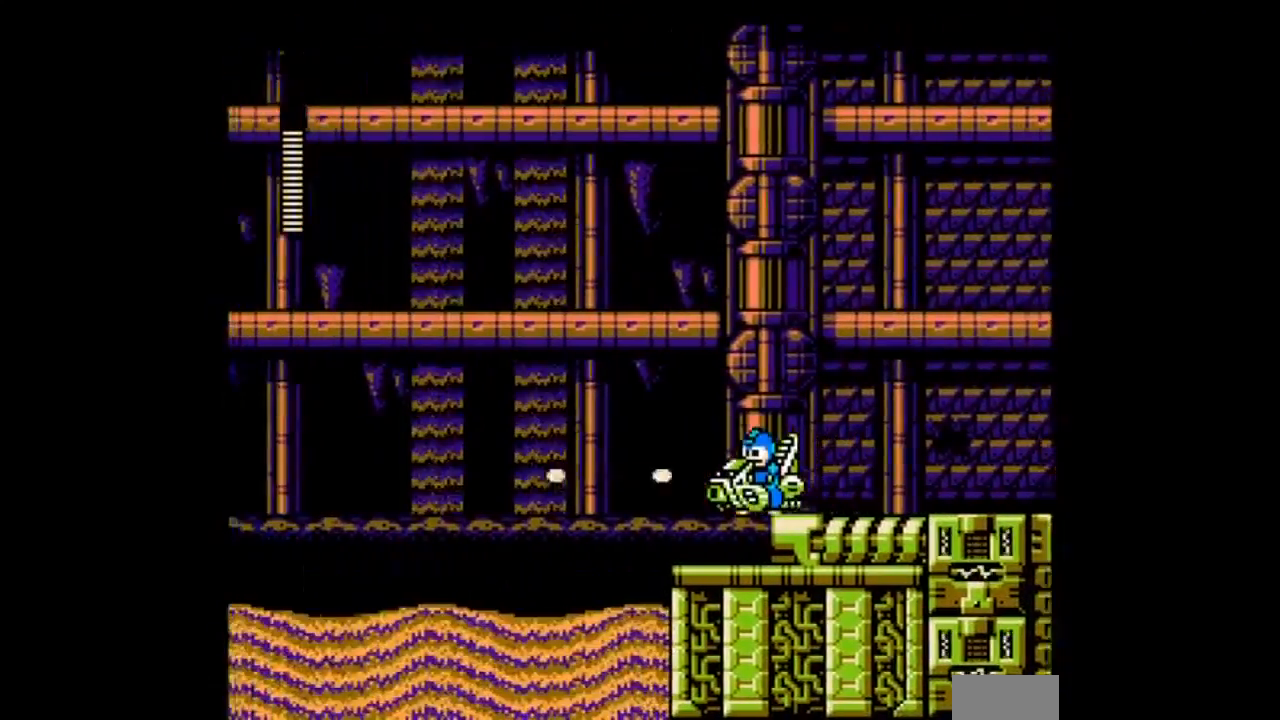
{"buttons": ["A", "B"], "events": [[67, "A", "up"], [100, "A", "down"], [133, "B", "down"], [334, "B", "up"], [334, "DPAD_LEFT", "down"], [467, "B", "down"], [500, "DPAD_LEFT", "up"]]}
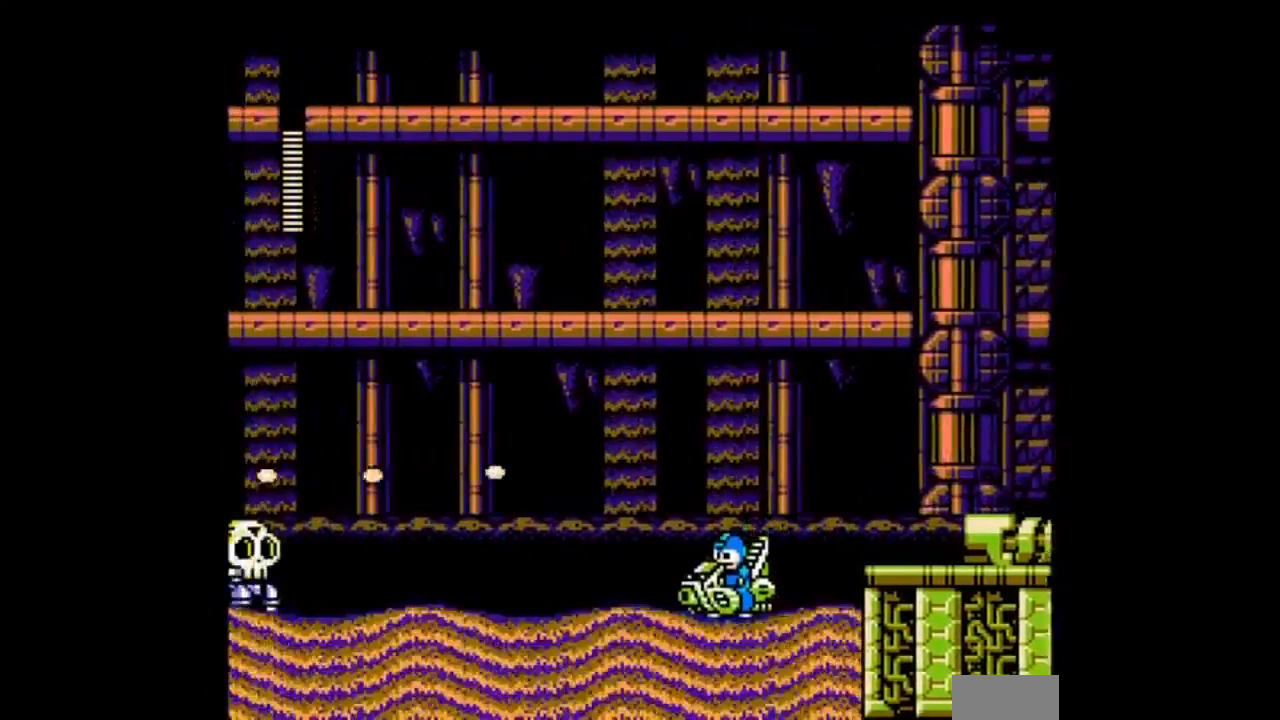
{"buttons": [], "events": [[67, "B", "up"], [101, "A", "up"], [201, "B", "down"], [267, "C", "down"], [267, "DPAD_LEFT", "down"], [334, "C", "up"], [401, "DPAD_LEFT", "up"], [434, "B", "up"]]}
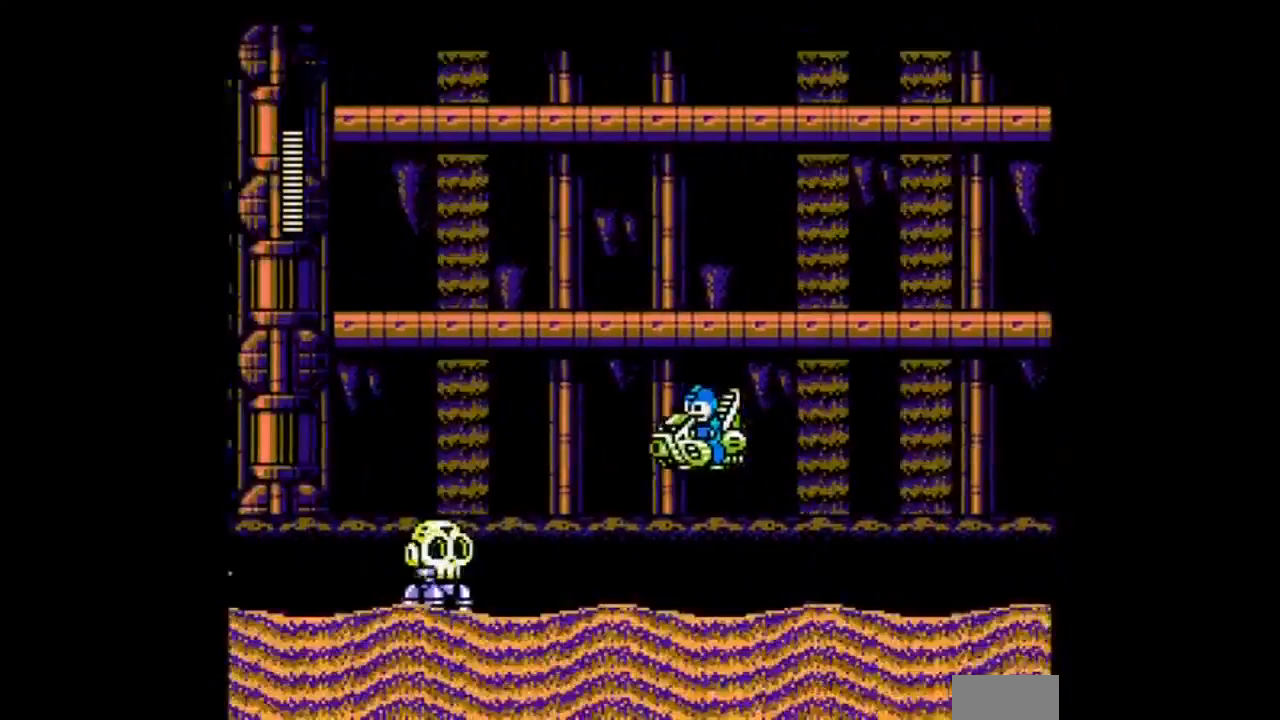
{"buttons": ["DPAD_LEFT"], "events": [[234, "A", "down"], [334, "A", "up"], [400, "A", "down"], [501, "A", "up"], [501, "DPAD_LEFT", "down"]]}
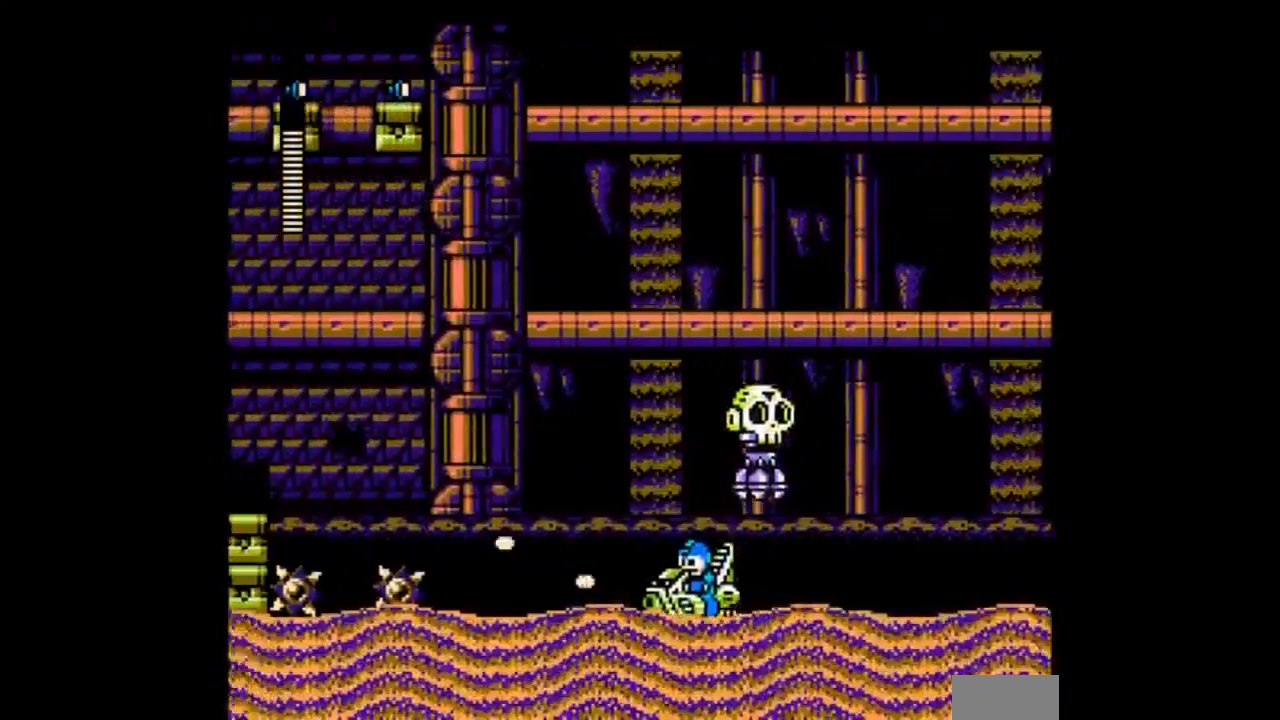
{"buttons": ["B", "DPAD_LEFT"], "events": [[233, "DPAD_LEFT", "up"], [367, "DPAD_LEFT", "down"], [400, "B", "down"]]}